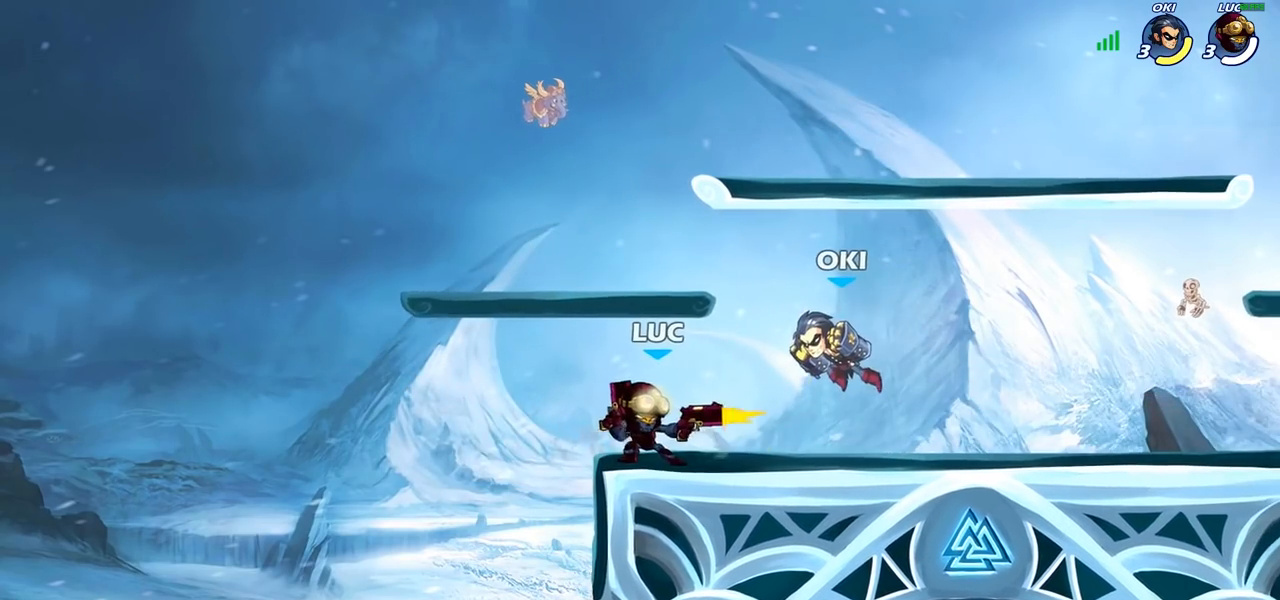
Gameplay with a controller (PlayStation layout); each line is a JSON object with the inputs held at the frame after it. "events" lists button and stick changes between this image and that frame as [ms after this image, input, new state], when the widget could be followed in between. Not read: R1.
{"buttons": [], "left_stick": "center", "right_stick": "center", "events": [[33, "SQUARE", "down"], [150, "SQUARE", "up"], [250, "SQUARE", "down"], [367, "SQUARE", "up"]]}
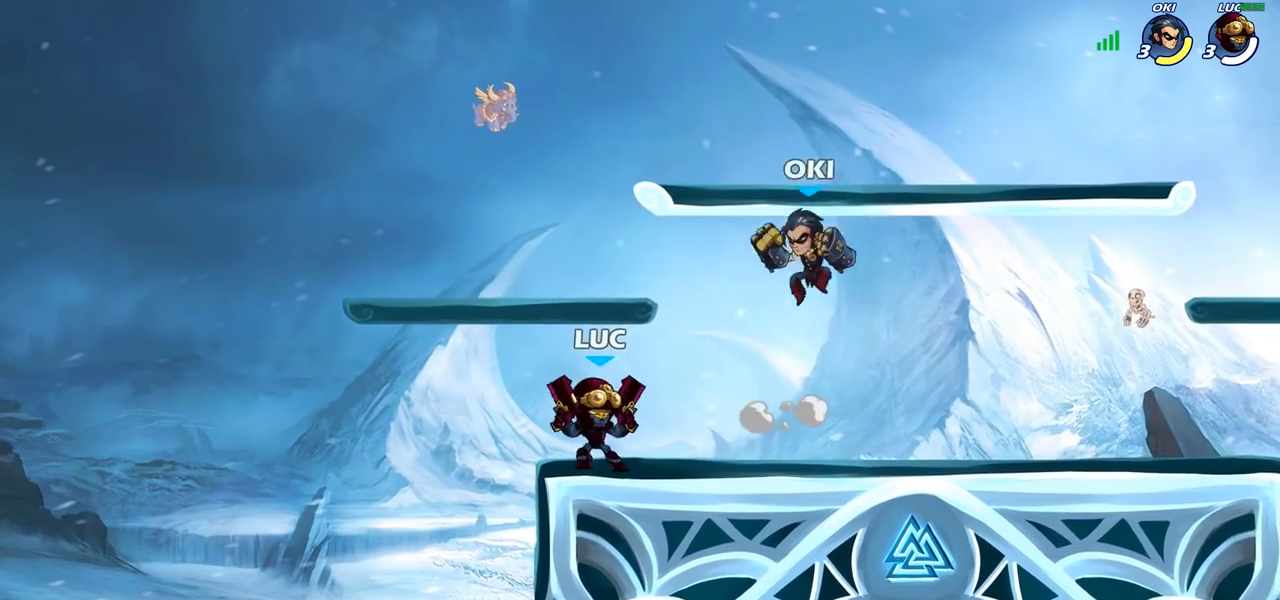
{"buttons": ["R2"], "left_stick": "down-left", "right_stick": "center", "events": [[217, "R2", "down"], [500, "left_stick", "down-left"]]}
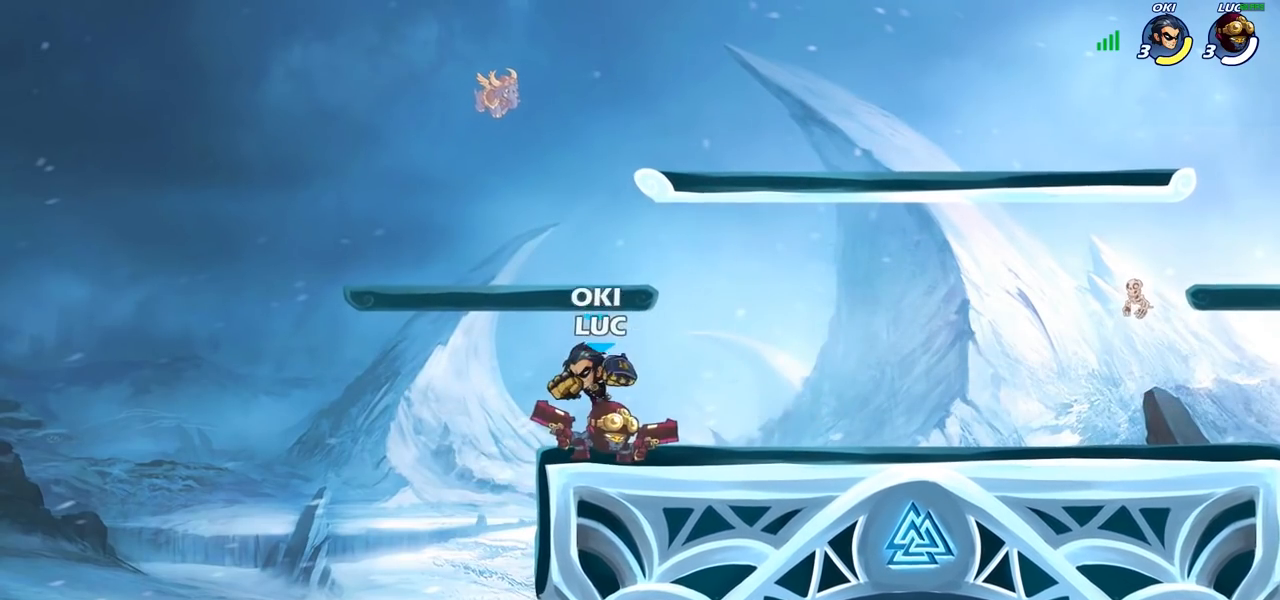
{"buttons": [], "left_stick": "center", "right_stick": "center", "events": [[17, "R2", "up"], [50, "SQUARE", "down"], [117, "SQUARE", "up"], [150, "left_stick", "center"]]}
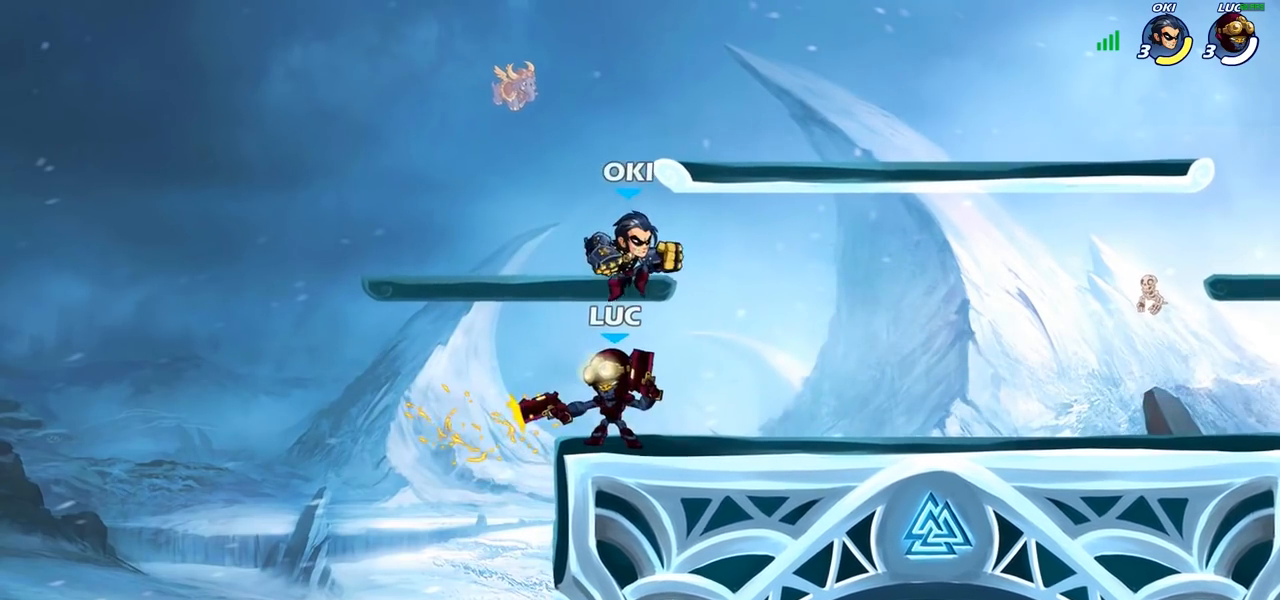
{"buttons": [], "left_stick": "up-left", "right_stick": "center", "events": [[183, "left_stick", "up-right"], [250, "CROSS", "down"], [433, "CROSS", "up"], [500, "left_stick", "up-left"]]}
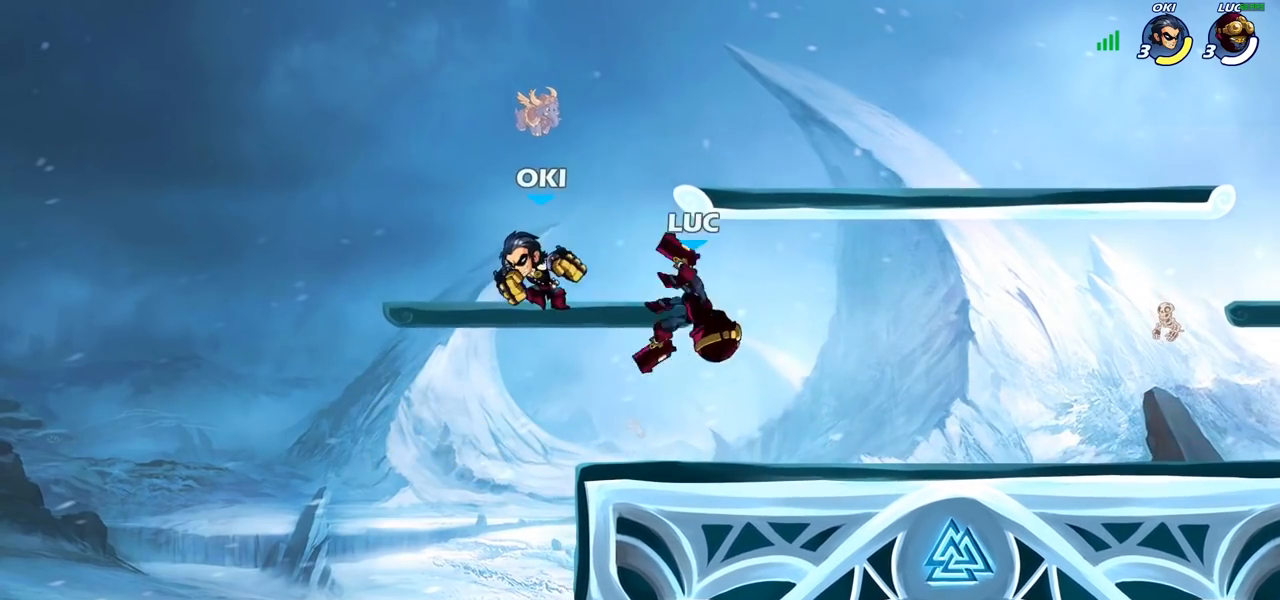
{"buttons": [], "left_stick": "left", "right_stick": "center", "events": [[67, "CIRCLE", "down"], [83, "left_stick", "left"], [150, "CIRCLE", "up"]]}
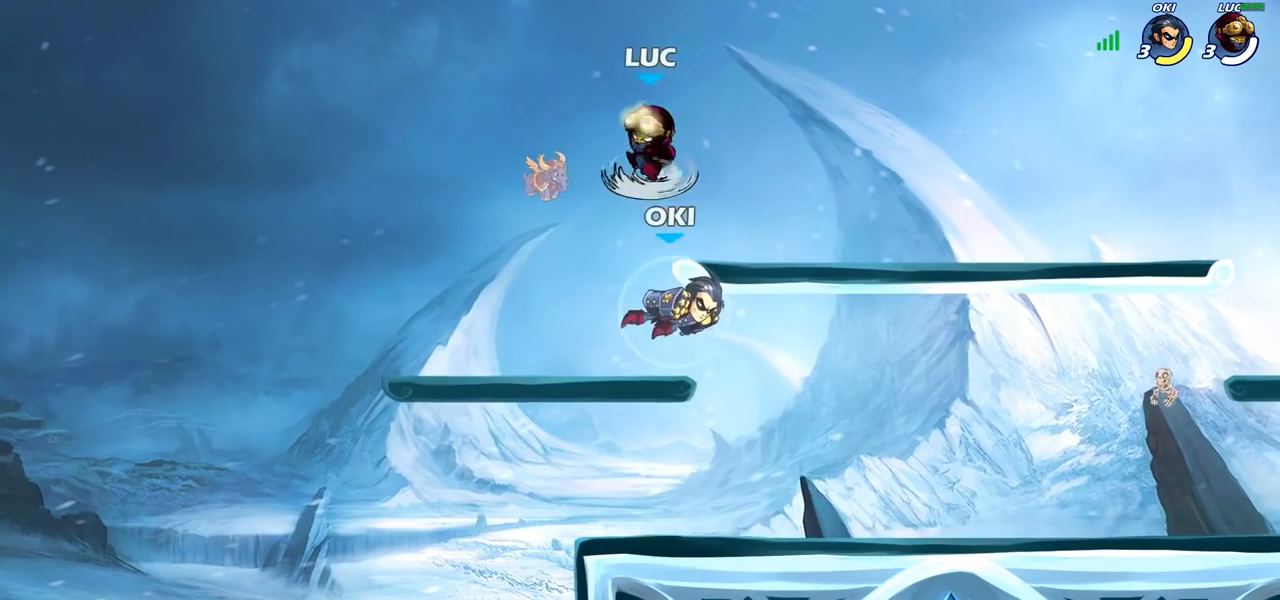
{"buttons": [], "left_stick": "right", "right_stick": "center", "events": [[83, "left_stick", "right"]]}
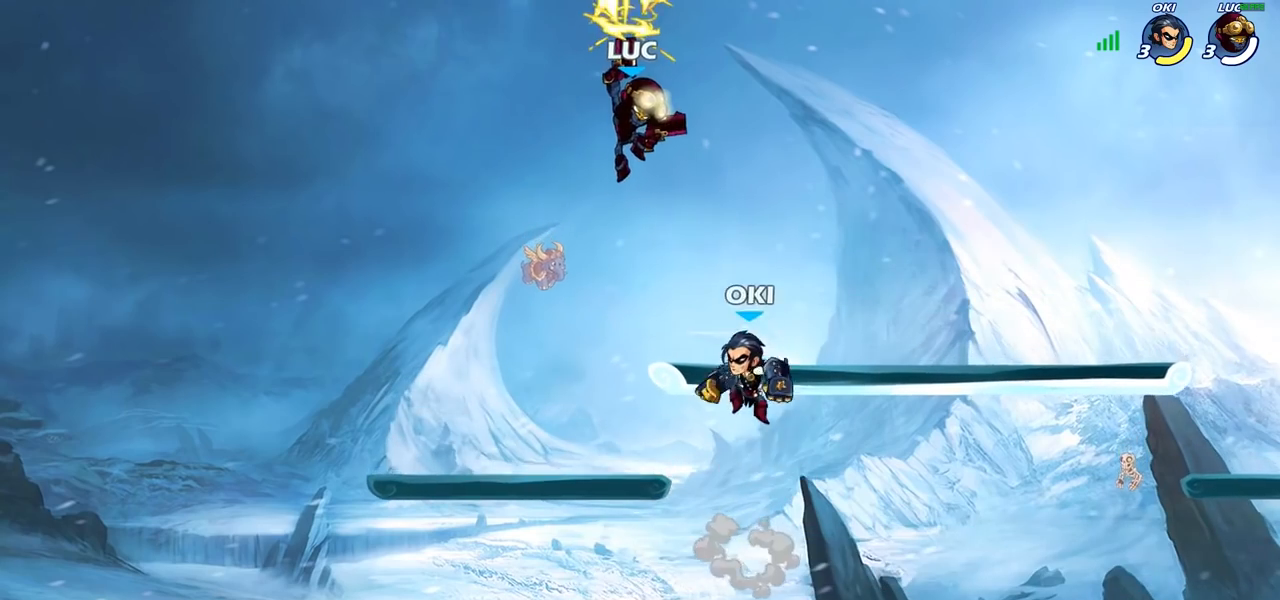
{"buttons": [], "left_stick": "left", "right_stick": "center", "events": [[33, "left_stick", "up-left"], [100, "left_stick", "left"], [133, "CROSS", "down"], [367, "CROSS", "up"]]}
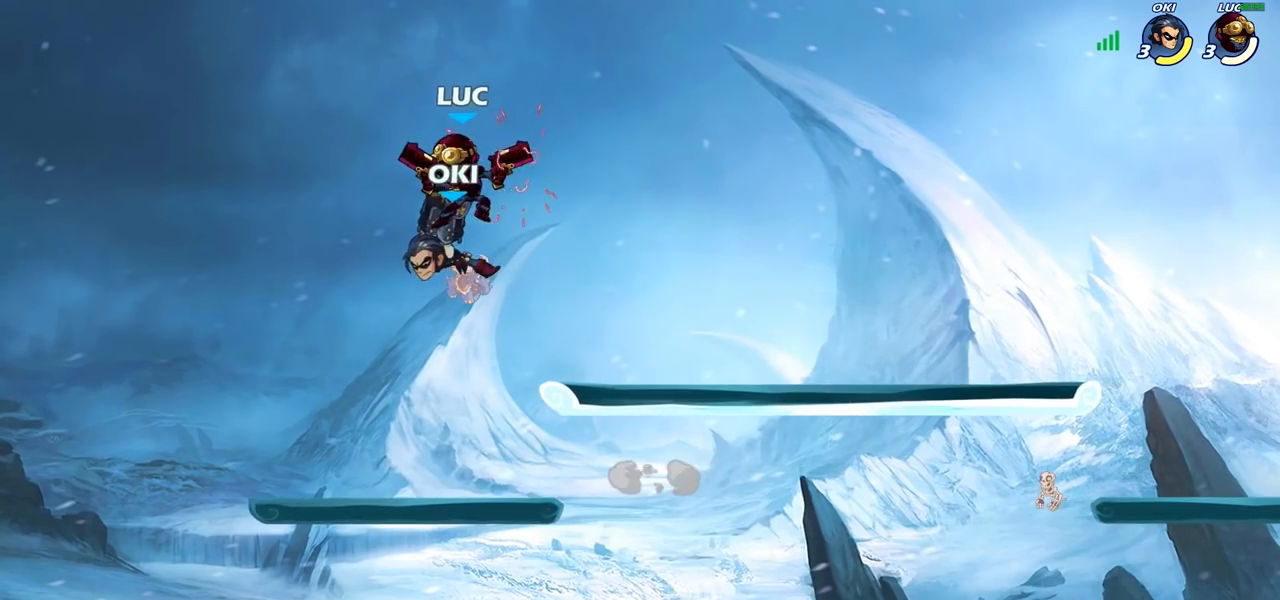
{"buttons": ["R2"], "left_stick": "up", "right_stick": "center", "events": [[50, "left_stick", "center"], [133, "left_stick", "right"], [217, "left_stick", "up-right"], [317, "left_stick", "up"], [383, "R2", "down"]]}
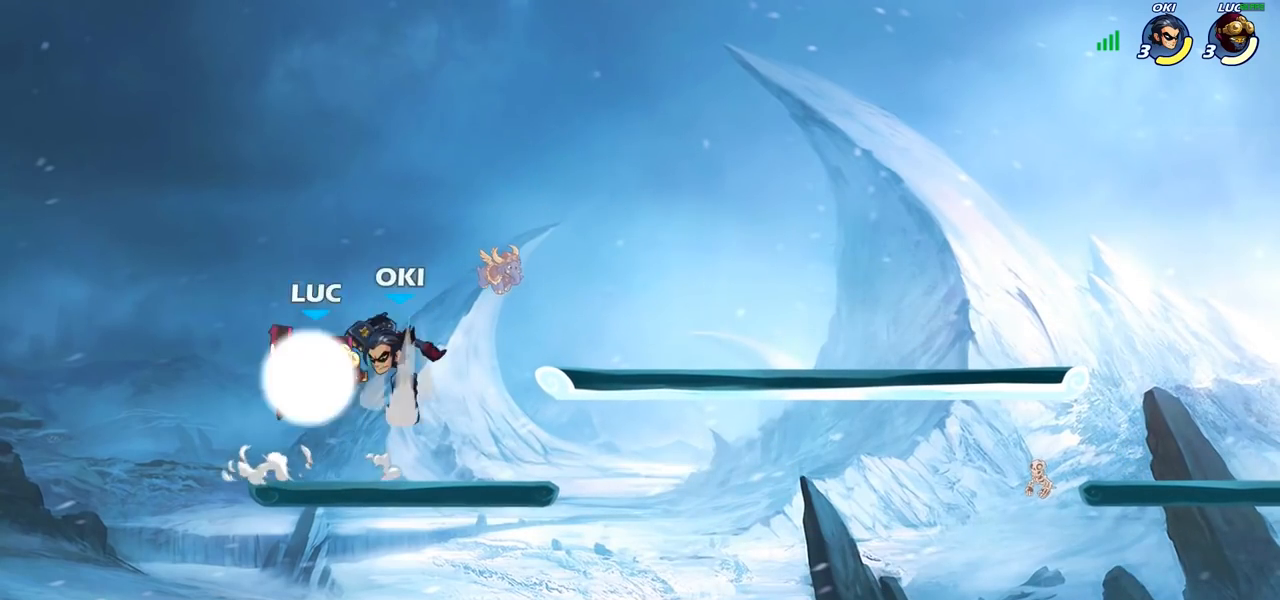
{"buttons": [], "left_stick": "center", "right_stick": "center", "events": [[167, "R2", "up"], [167, "left_stick", "right"], [250, "left_stick", "down"], [267, "SQUARE", "down"], [350, "SQUARE", "up"], [350, "left_stick", "center"]]}
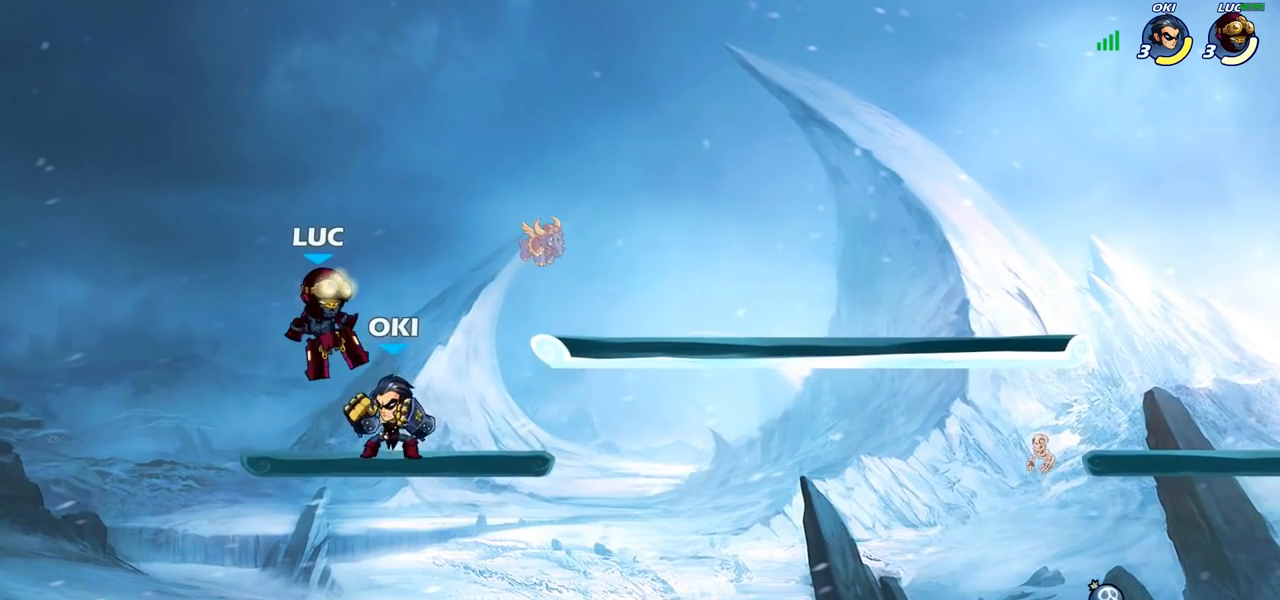
{"buttons": [], "left_stick": "down", "right_stick": "center", "events": [[467, "left_stick", "down"]]}
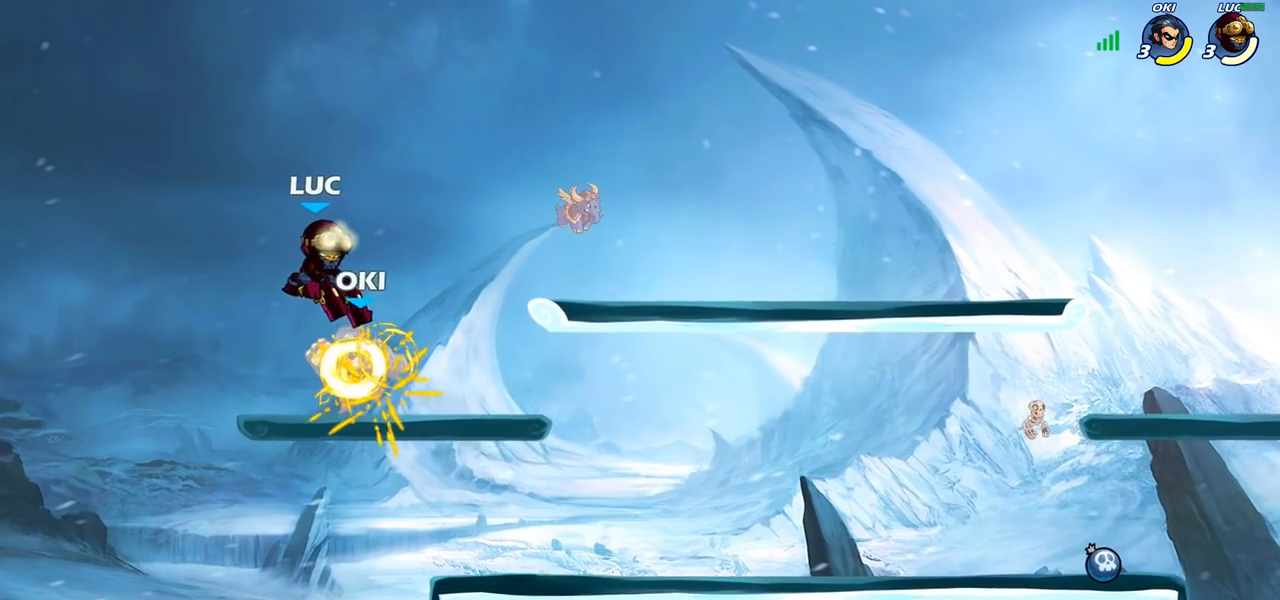
{"buttons": [], "left_stick": "center", "right_stick": "center", "events": [[117, "left_stick", "right"], [350, "left_stick", "center"]]}
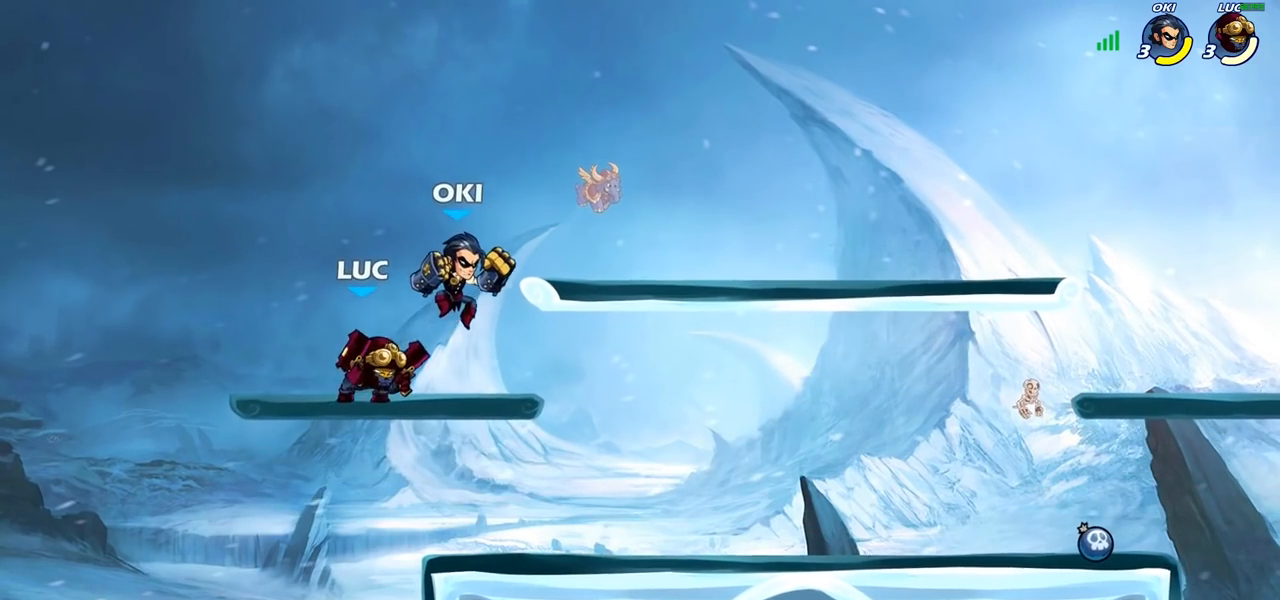
{"buttons": ["SQUARE"], "left_stick": "center", "right_stick": "center", "events": [[167, "SQUARE", "down"], [250, "SQUARE", "up"], [333, "SQUARE", "down"], [433, "SQUARE", "up"], [500, "SQUARE", "down"]]}
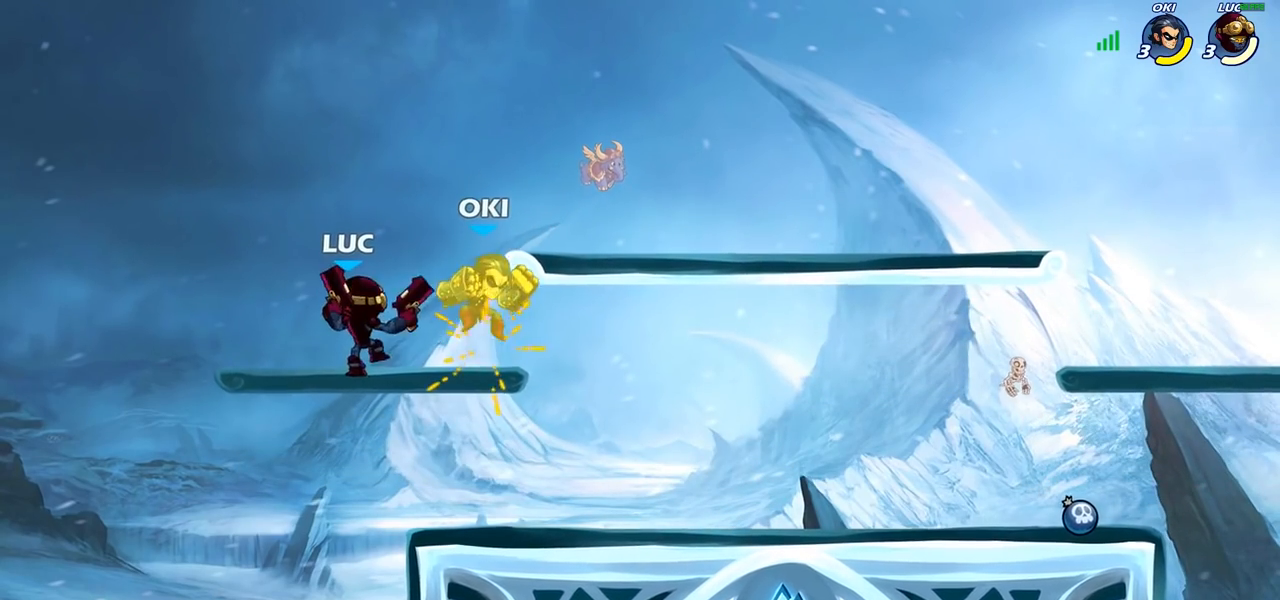
{"buttons": [], "left_stick": "center", "right_stick": "center", "events": [[100, "SQUARE", "up"], [183, "SQUARE", "down"], [283, "SQUARE", "up"], [367, "SQUARE", "down"], [500, "SQUARE", "up"]]}
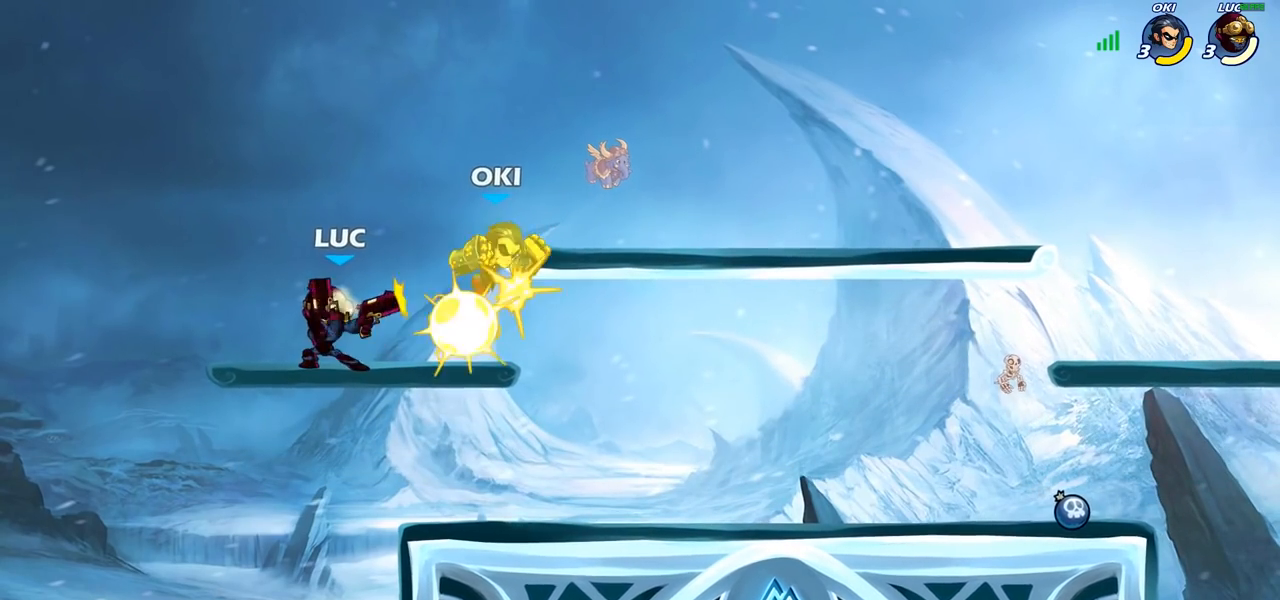
{"buttons": ["SQUARE"], "left_stick": "left", "right_stick": "center", "events": [[100, "left_stick", "right"], [267, "R2", "down"], [317, "CROSS", "down"], [317, "left_stick", "up-right"], [417, "SQUARE", "down"], [433, "R2", "up"], [483, "CROSS", "up"], [483, "left_stick", "left"]]}
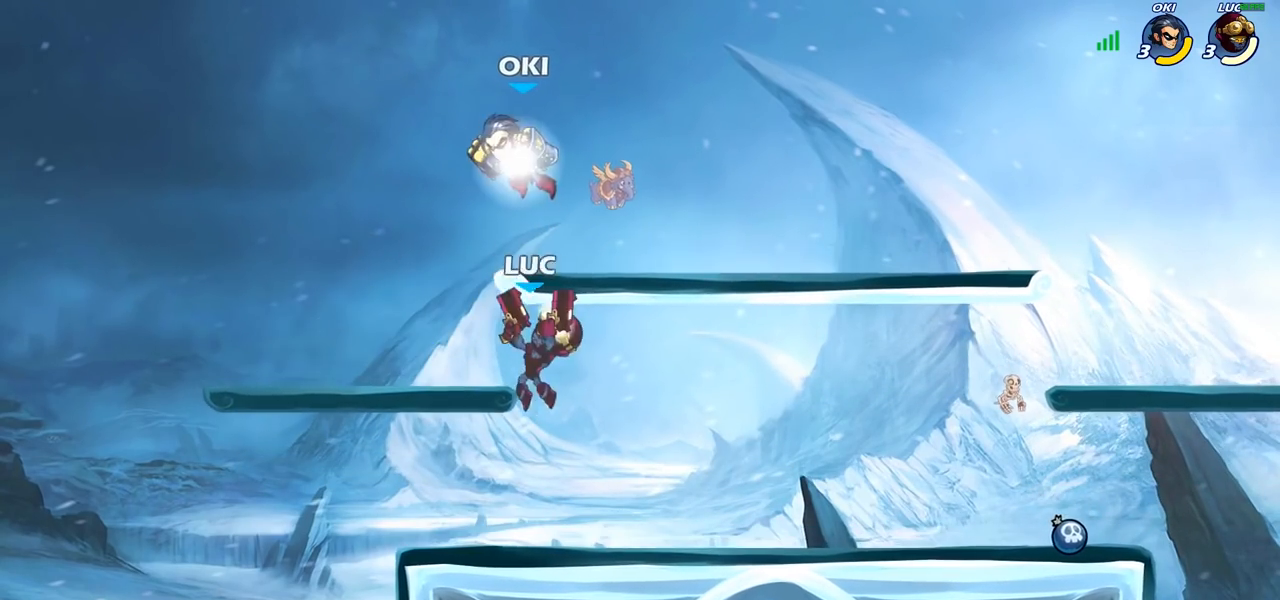
{"buttons": [], "left_stick": "center", "right_stick": "center", "events": [[17, "SQUARE", "up"], [117, "left_stick", "center"]]}
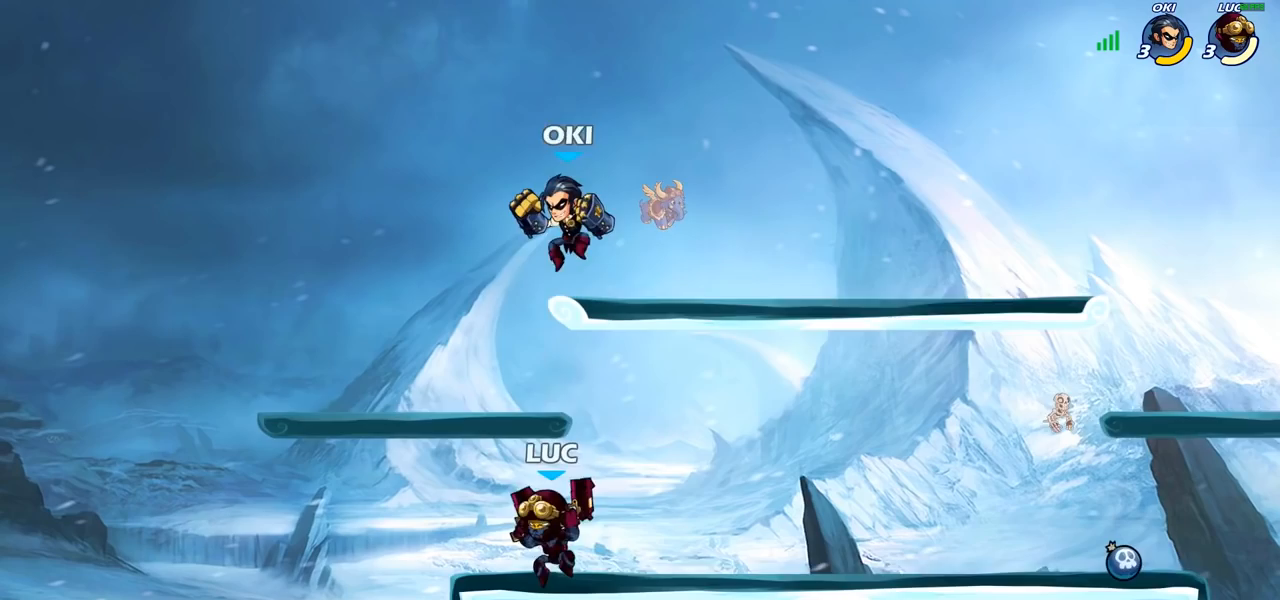
{"buttons": [], "left_stick": "center", "right_stick": "center", "events": [[67, "CROSS", "down"], [117, "SQUARE", "down"], [133, "right_stick", "down-left"], [150, "CROSS", "up"], [167, "SQUARE", "up"], [200, "right_stick", "center"]]}
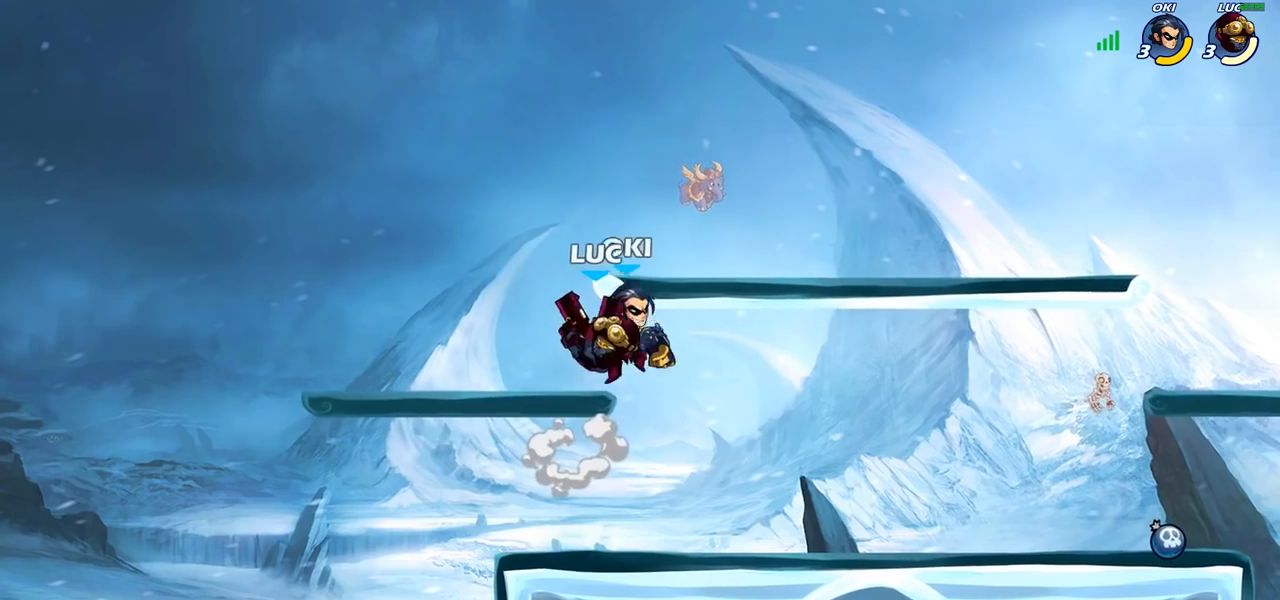
{"buttons": [], "left_stick": "center", "right_stick": "center", "events": [[100, "left_stick", "right"], [350, "SQUARE", "down"], [417, "SQUARE", "up"], [450, "left_stick", "center"]]}
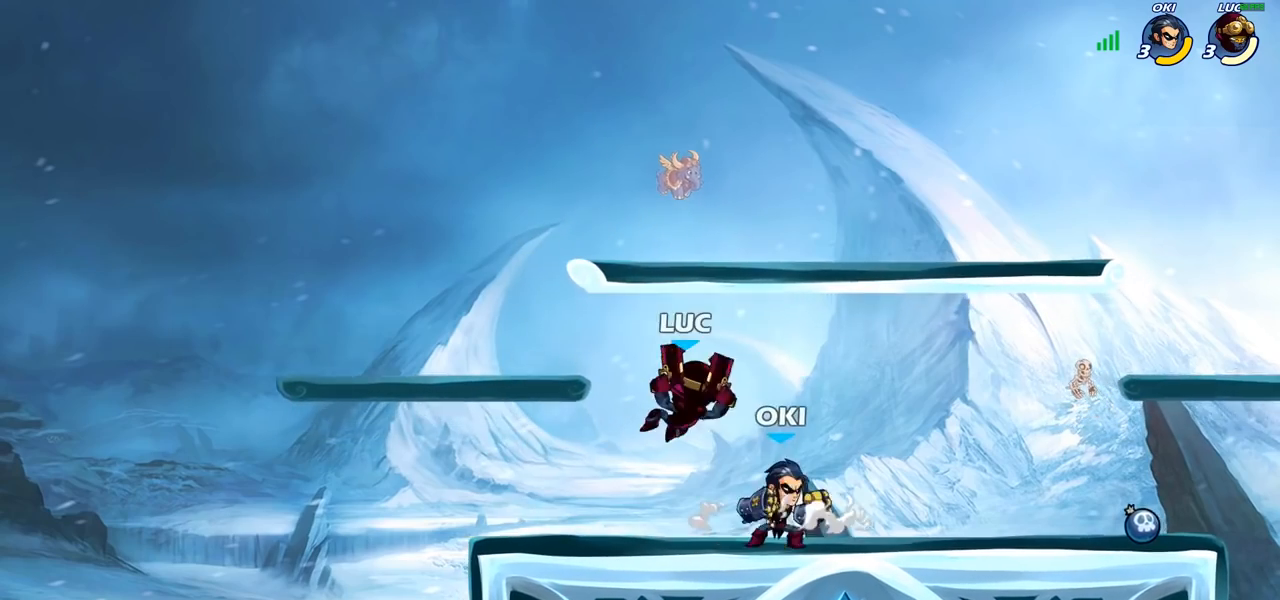
{"buttons": [], "left_stick": "right", "right_stick": "center", "events": [[167, "left_stick", "right"]]}
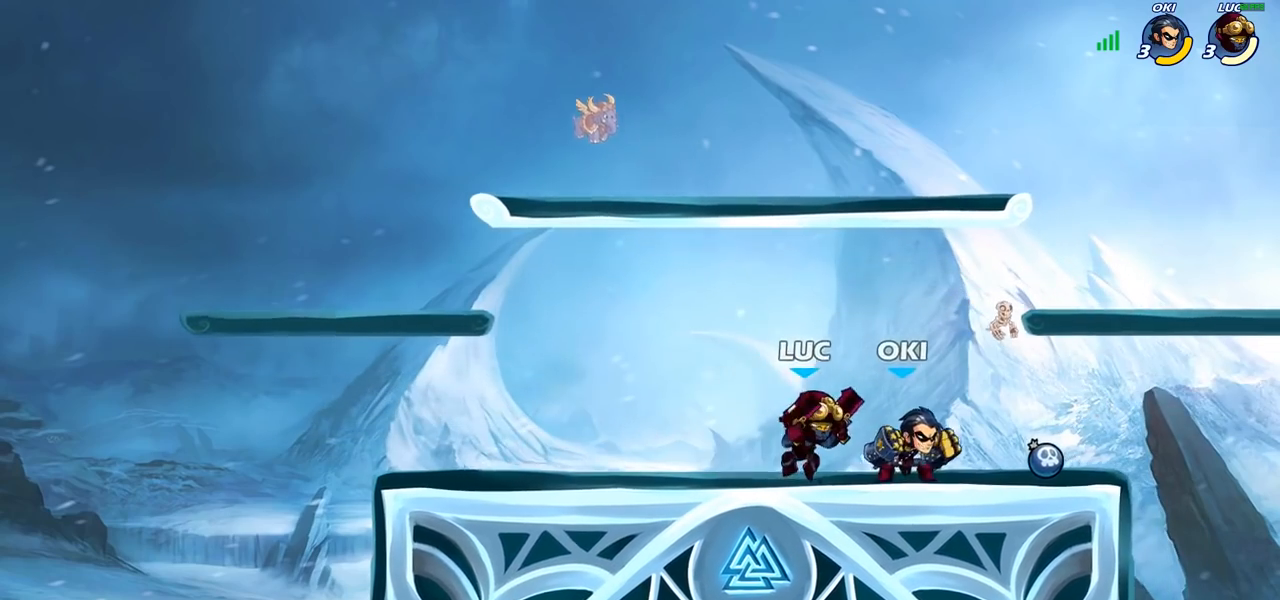
{"buttons": [], "left_stick": "center", "right_stick": "center", "events": [[250, "left_stick", "left"], [400, "left_stick", "center"]]}
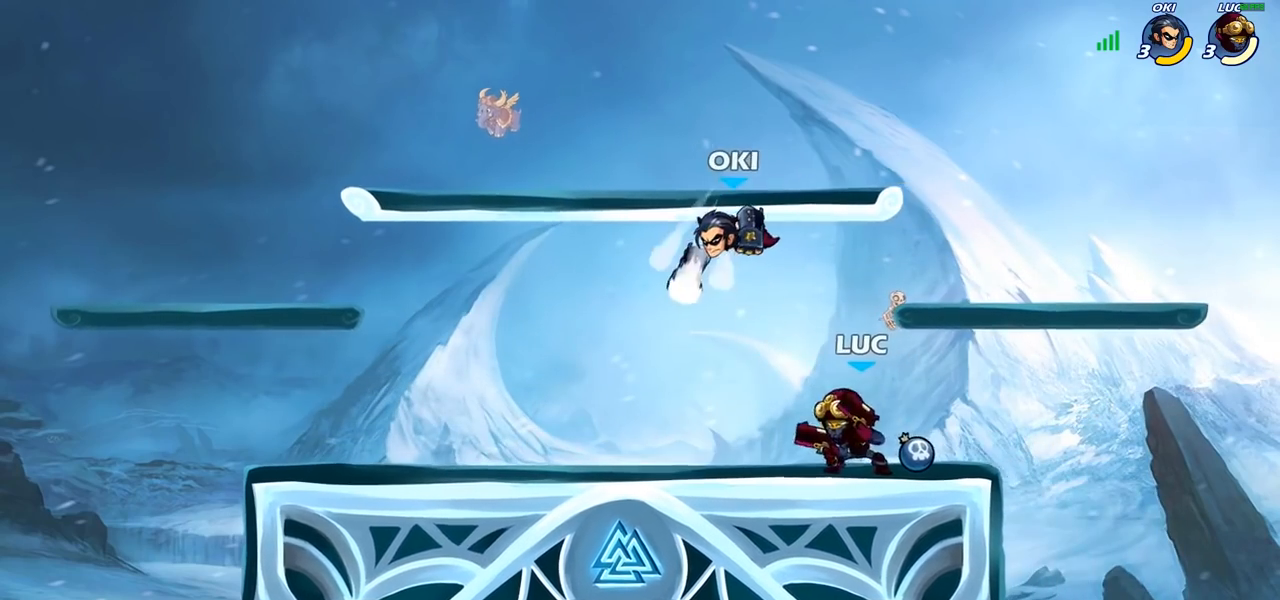
{"buttons": ["SQUARE"], "left_stick": "center", "right_stick": "center", "events": [[33, "SQUARE", "down"], [150, "SQUARE", "up"], [317, "SQUARE", "down"], [400, "SQUARE", "up"], [500, "SQUARE", "down"]]}
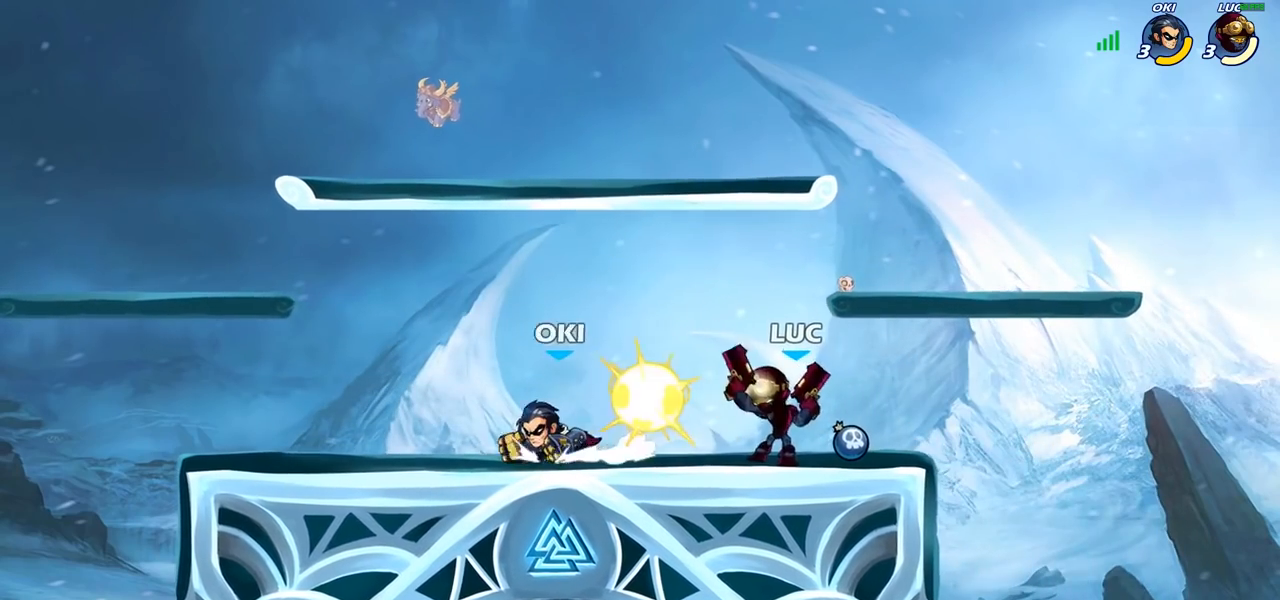
{"buttons": ["R2"], "left_stick": "center", "right_stick": "center", "events": [[100, "SQUARE", "up"], [433, "R2", "down"]]}
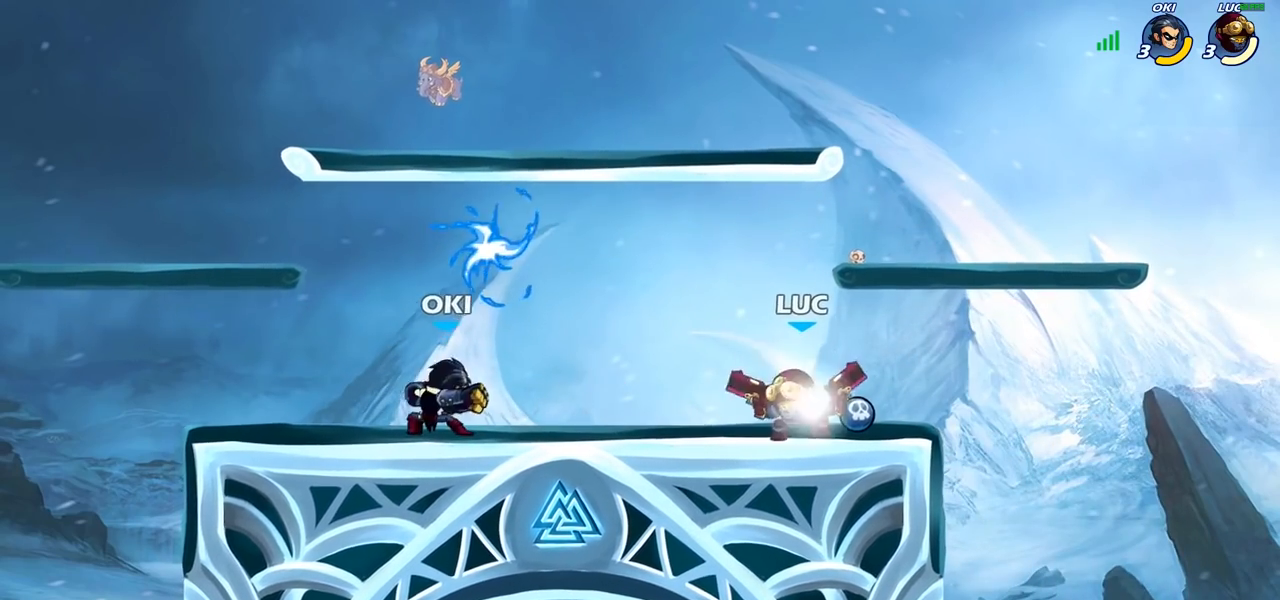
{"buttons": [], "left_stick": "left", "right_stick": "center", "events": [[250, "R2", "up"], [250, "left_stick", "left"], [300, "CROSS", "down"], [367, "SQUARE", "down"], [383, "right_stick", "left"], [400, "CROSS", "up"], [450, "SQUARE", "up"], [450, "right_stick", "center"]]}
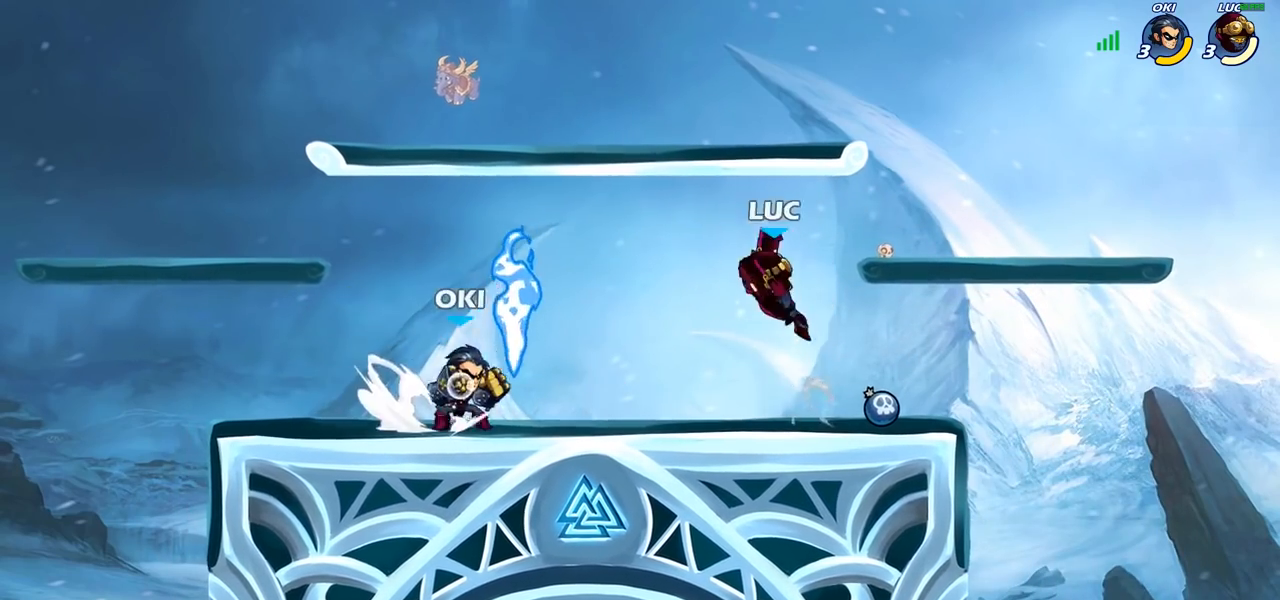
{"buttons": [], "left_stick": "down-right", "right_stick": "center", "events": [[450, "left_stick", "down-right"]]}
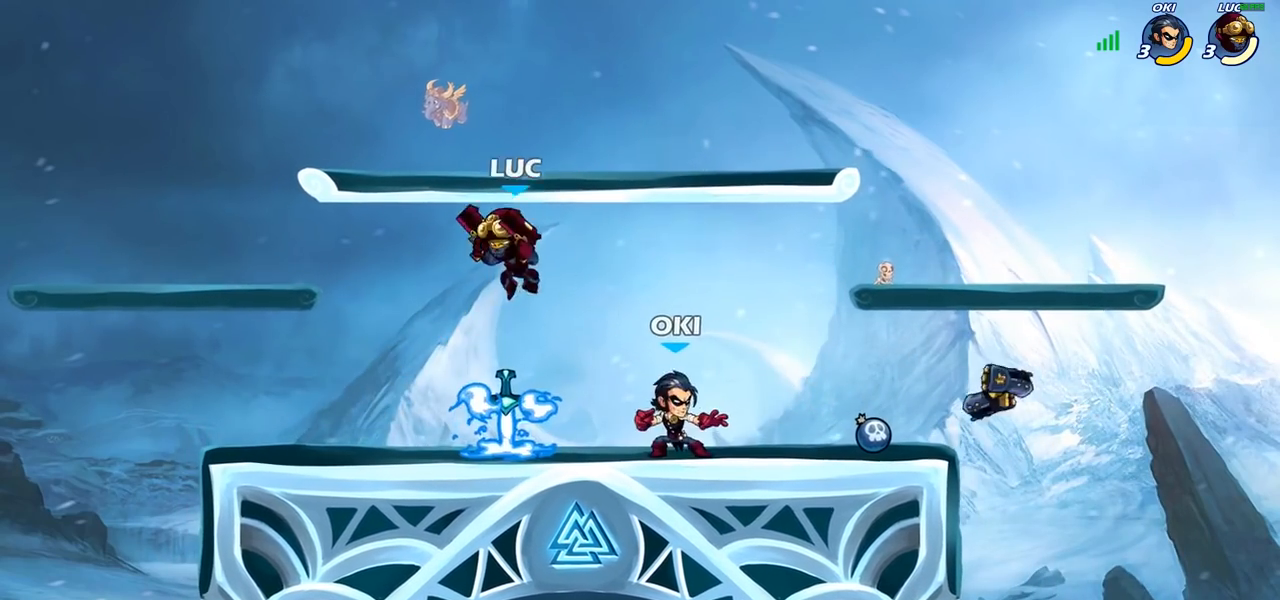
{"buttons": ["SQUARE"], "left_stick": "down-left", "right_stick": "center", "events": [[33, "left_stick", "down"], [133, "CROSS", "down"], [167, "left_stick", "left"], [250, "CROSS", "up"], [317, "left_stick", "right"], [400, "left_stick", "down"], [483, "left_stick", "down-left"], [500, "SQUARE", "down"]]}
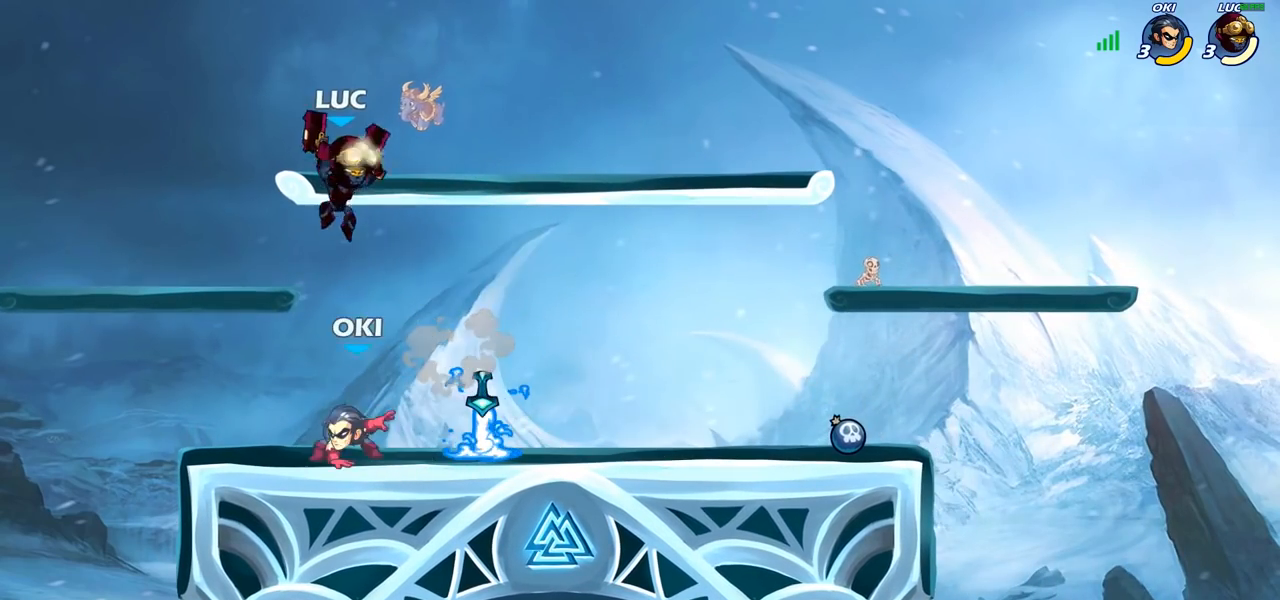
{"buttons": [], "left_stick": "center", "right_stick": "center", "events": [[67, "SQUARE", "up"], [300, "left_stick", "left"], [467, "left_stick", "center"]]}
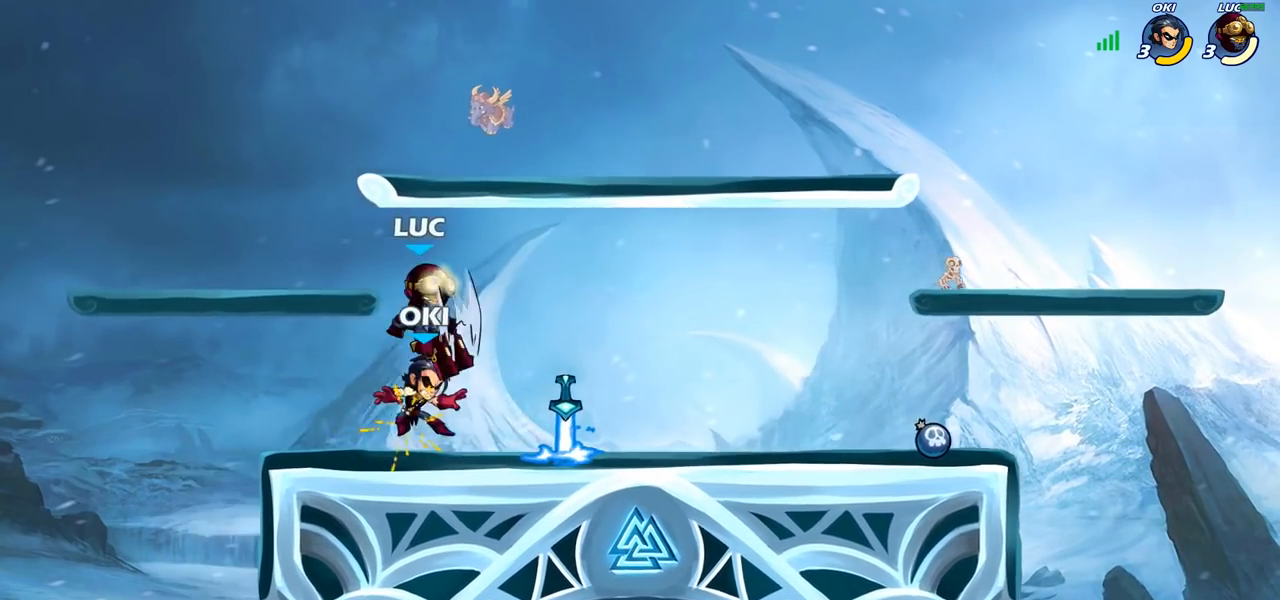
{"buttons": [], "left_stick": "center", "right_stick": "center", "events": [[367, "R2", "down"], [400, "SQUARE", "down"], [467, "R2", "up"], [483, "SQUARE", "up"]]}
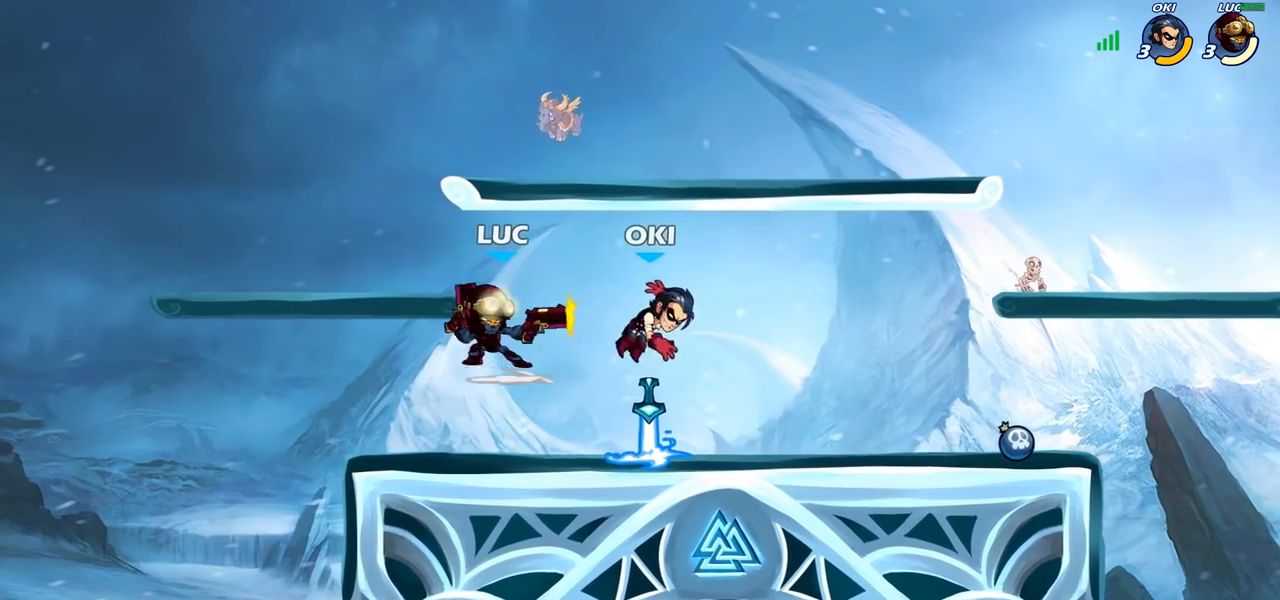
{"buttons": [], "left_stick": "center", "right_stick": "center", "events": [[67, "SQUARE", "down"], [150, "SQUARE", "up"], [233, "SQUARE", "down"], [317, "SQUARE", "up"], [400, "SQUARE", "down"], [500, "SQUARE", "up"]]}
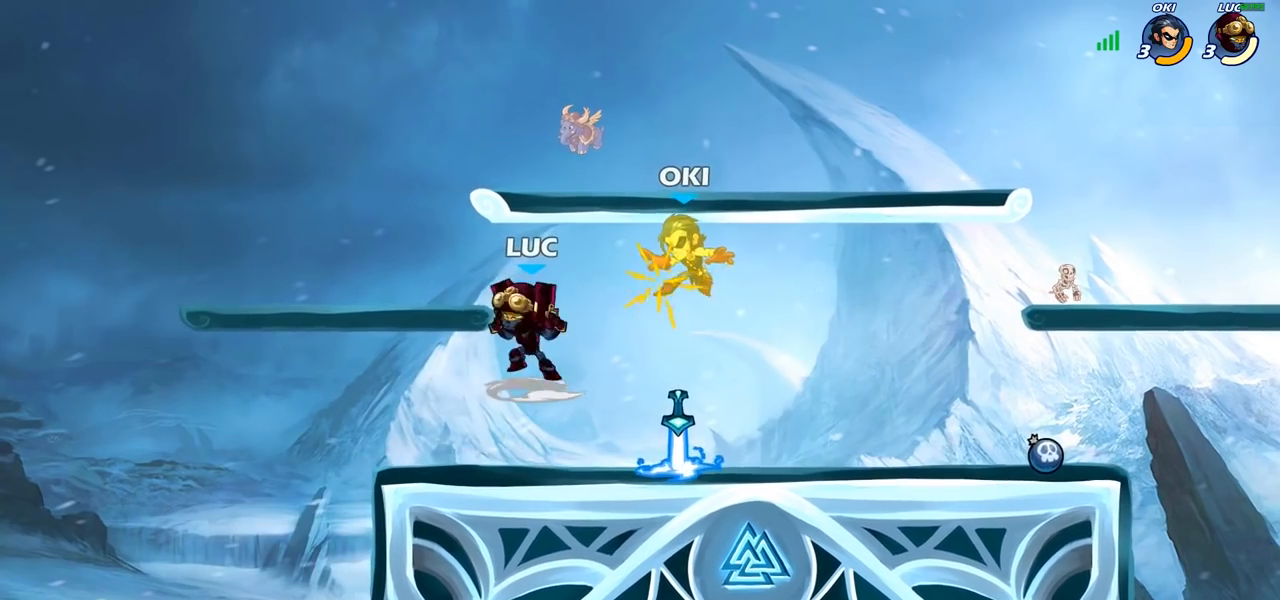
{"buttons": [], "left_stick": "right", "right_stick": "center", "events": [[83, "SQUARE", "down"], [150, "SQUARE", "up"], [233, "SQUARE", "down"], [333, "SQUARE", "up"], [400, "left_stick", "right"]]}
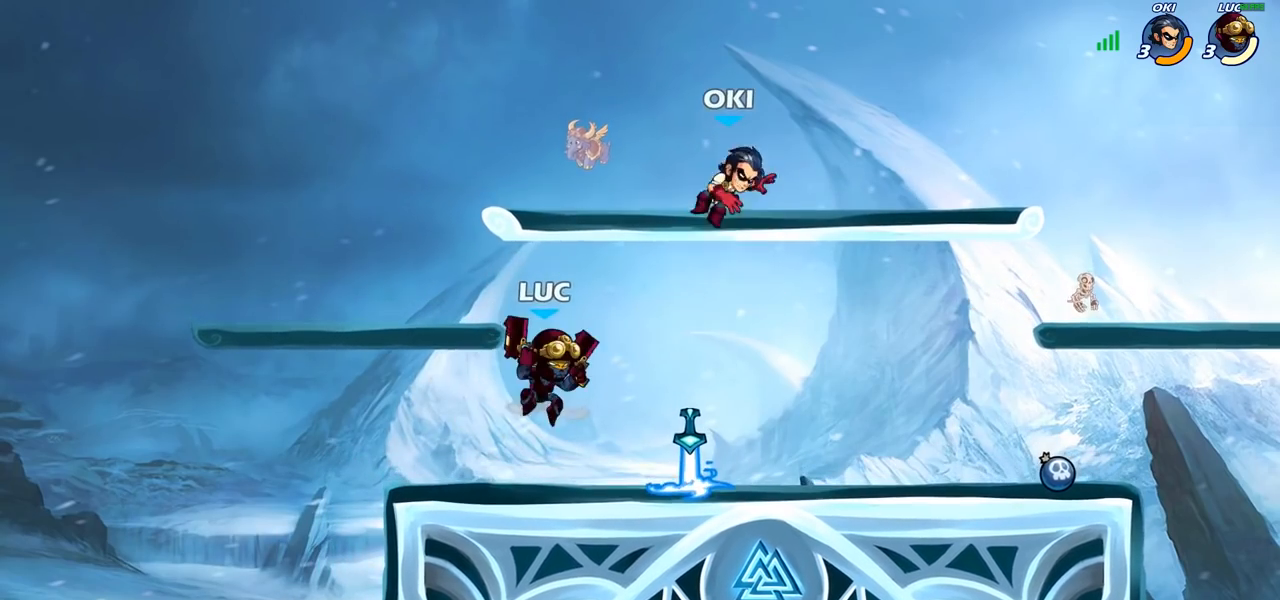
{"buttons": [], "left_stick": "center", "right_stick": "center", "events": [[167, "left_stick", "up-right"], [333, "left_stick", "up"], [450, "left_stick", "center"]]}
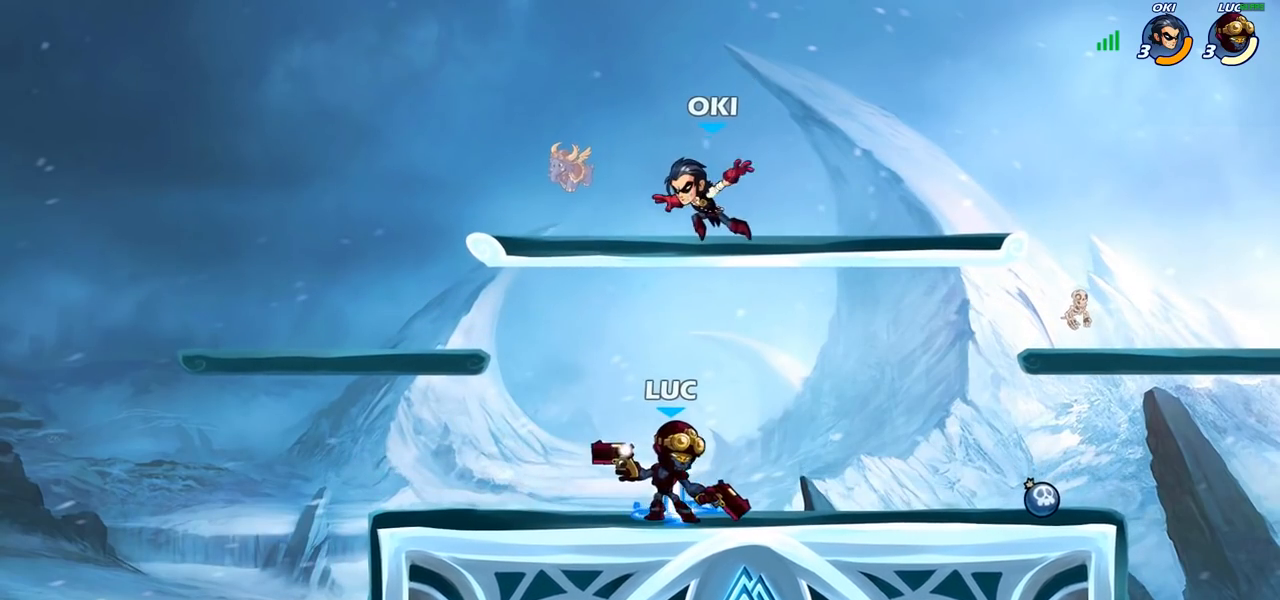
{"buttons": ["CIRCLE"], "left_stick": "center", "right_stick": "center", "events": [[367, "CROSS", "down"], [483, "CIRCLE", "down"], [483, "CROSS", "up"]]}